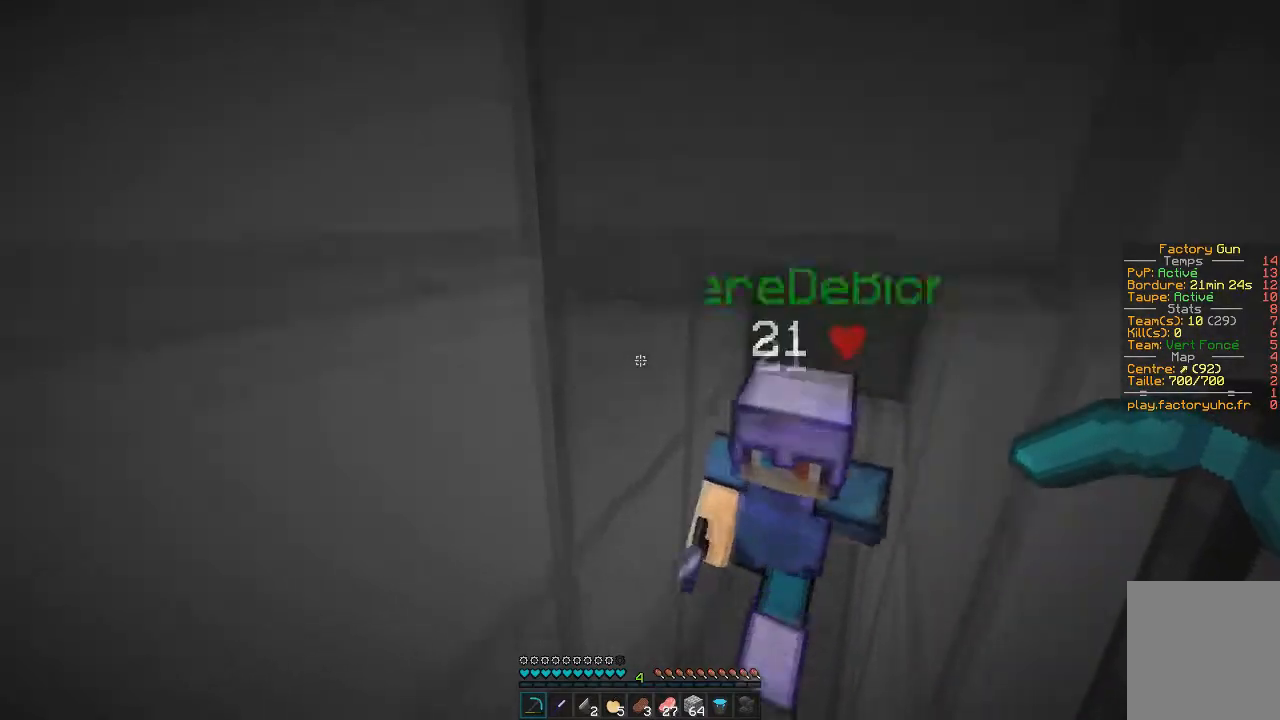
Gameplay with keyboard and mouse; each line is a JSON object with the keys and mouse buttons held at the frame after it. "events" lists presses ("down") and releases ("up") of "d", "q", "s", "z", "mouse_left" and "mouse_right" between this image and that frame as [ms after this image, input, new state], when the widget could be followed in between. "mouse_left", "mouse_right" = the "left", "right" buttons of the "mouse" list. No other keys are recorded. Fast repeated clicks can show as one long hold. Mouse movement is not recorded.
{"keys": [], "mouse": [], "events": []}
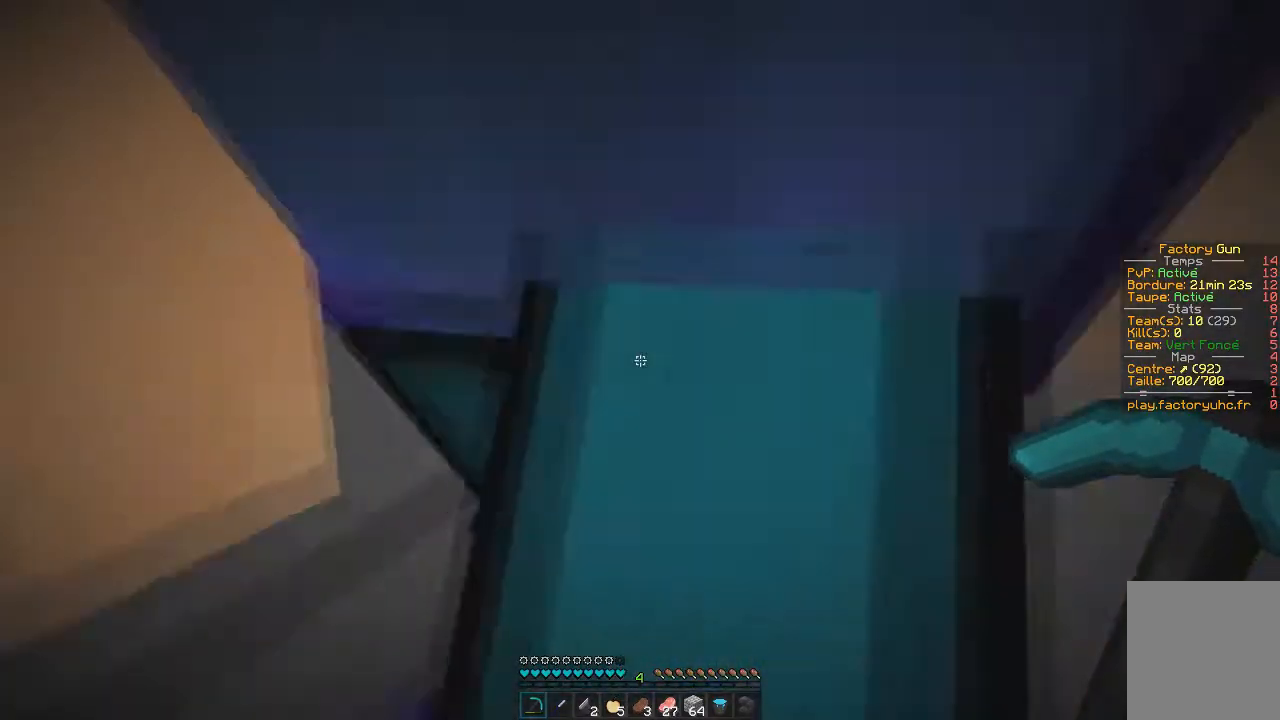
{"keys": [], "mouse": [], "events": [[234, "z", "down"], [400, "z", "up"]]}
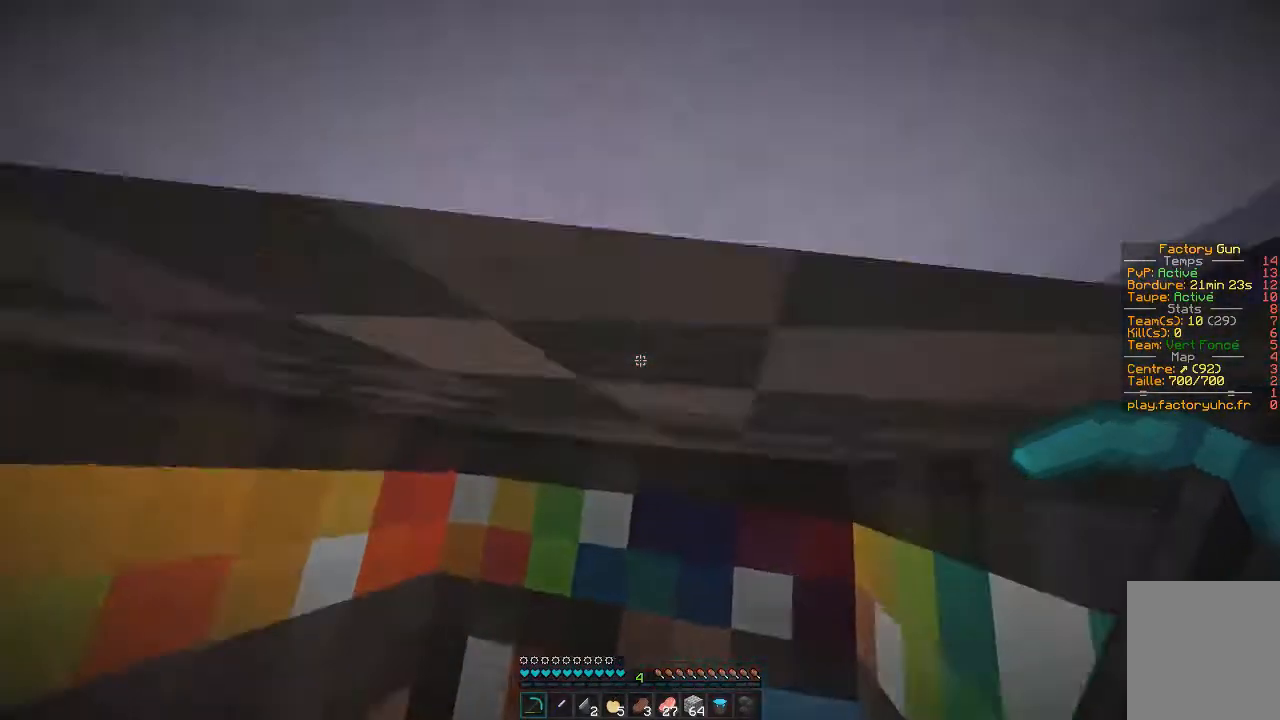
{"keys": ["d", "z"], "mouse": [], "events": [[266, "d", "down"], [383, "z", "down"]]}
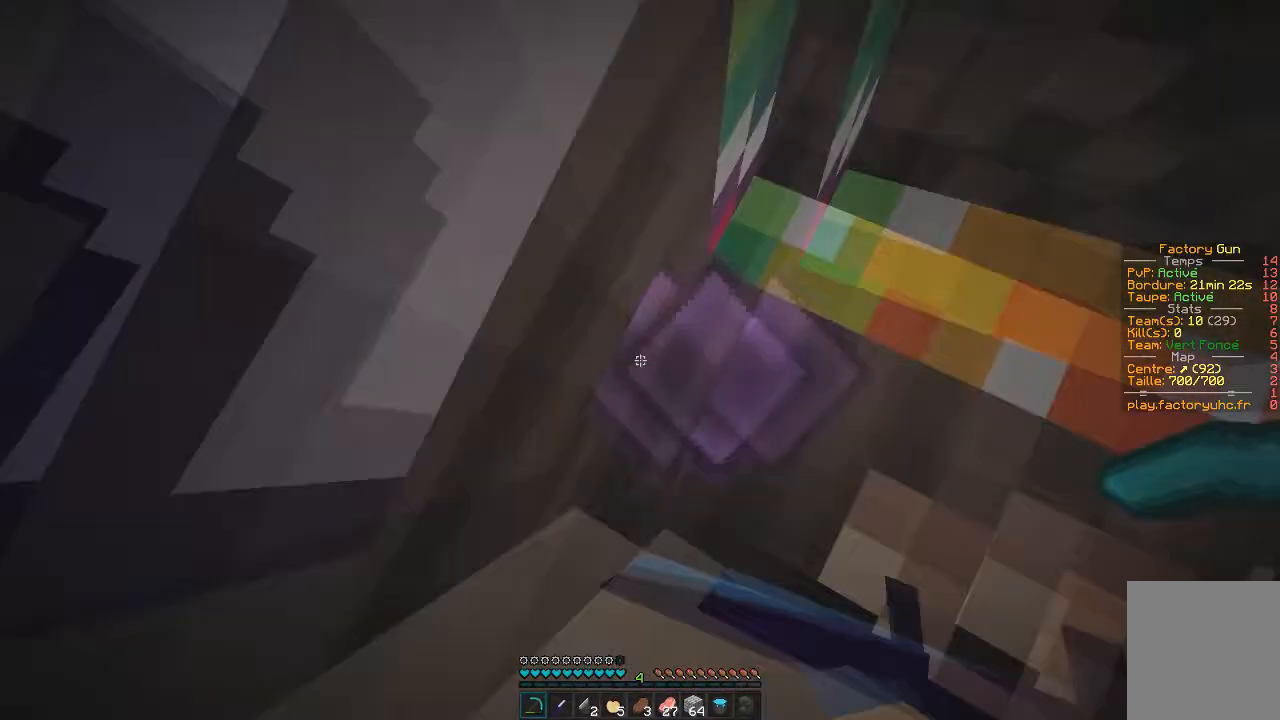
{"keys": [], "mouse": [], "events": [[67, "d", "up"], [300, "z", "up"]]}
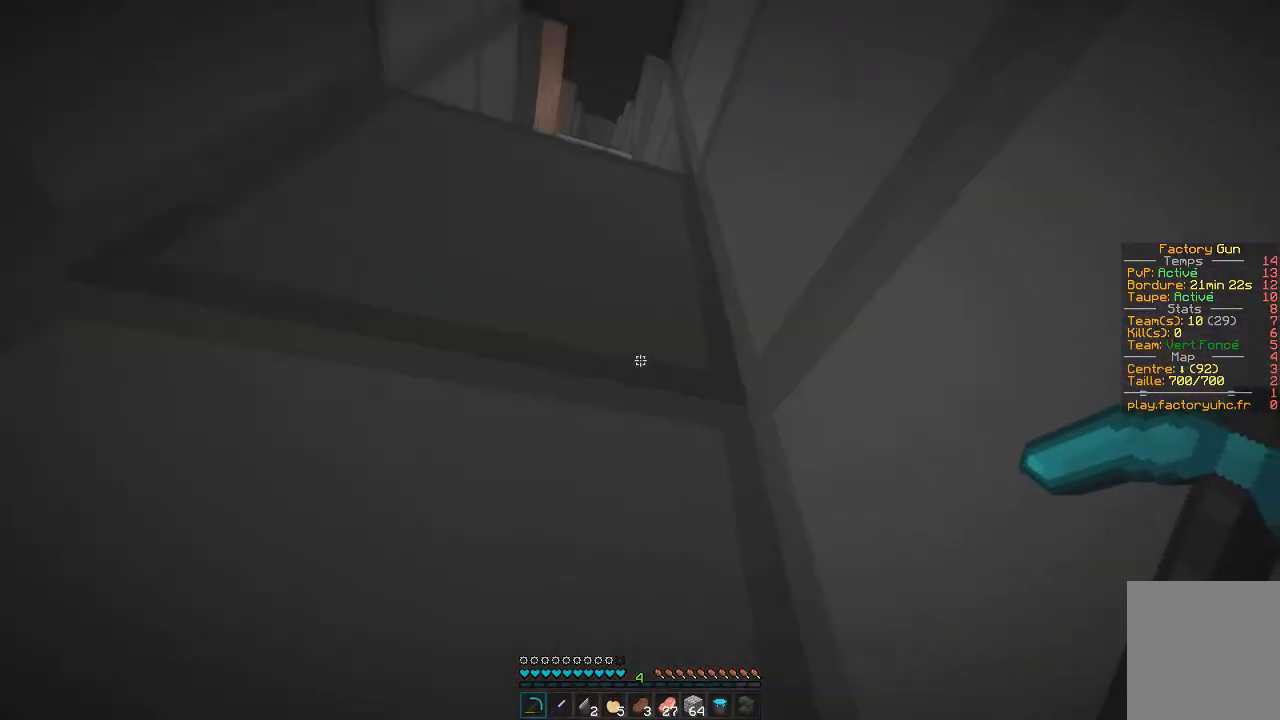
{"keys": [], "mouse": ["right"], "events": [[300, "mouse_right", "down"]]}
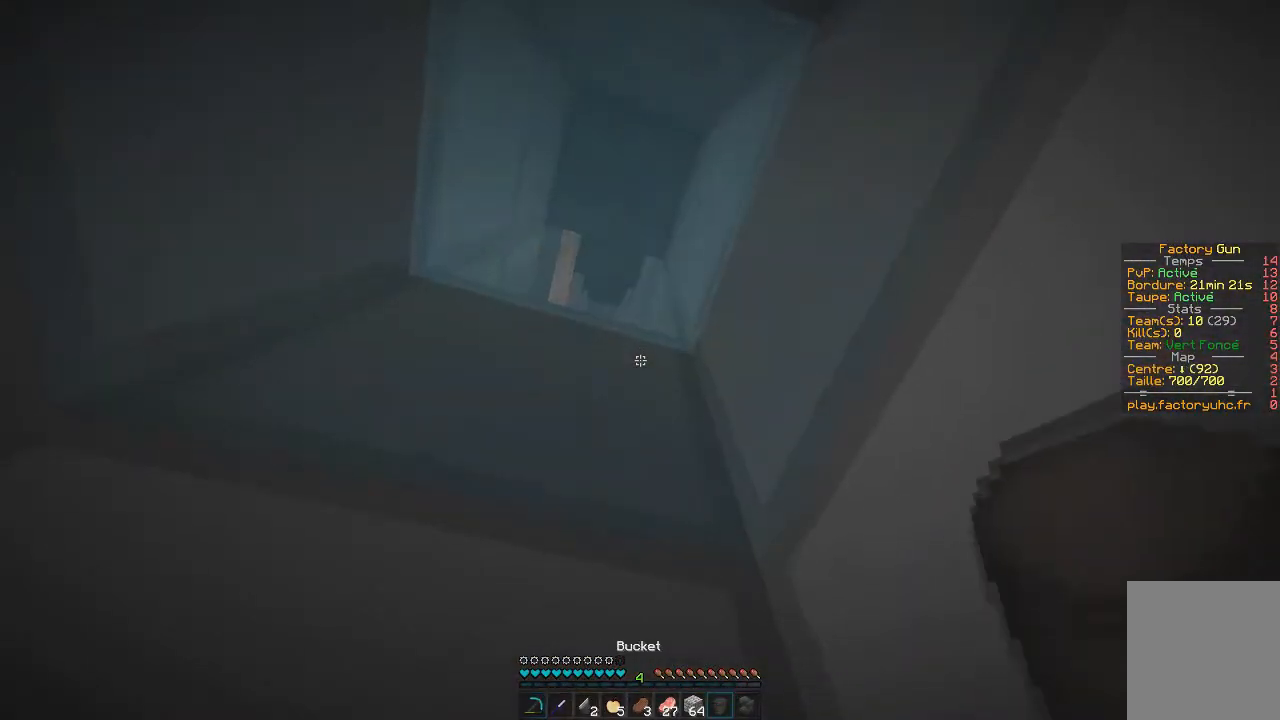
{"keys": [], "mouse": [], "events": [[17, "mouse_right", "up"], [217, "mouse_right", "down"], [400, "mouse_right", "up"]]}
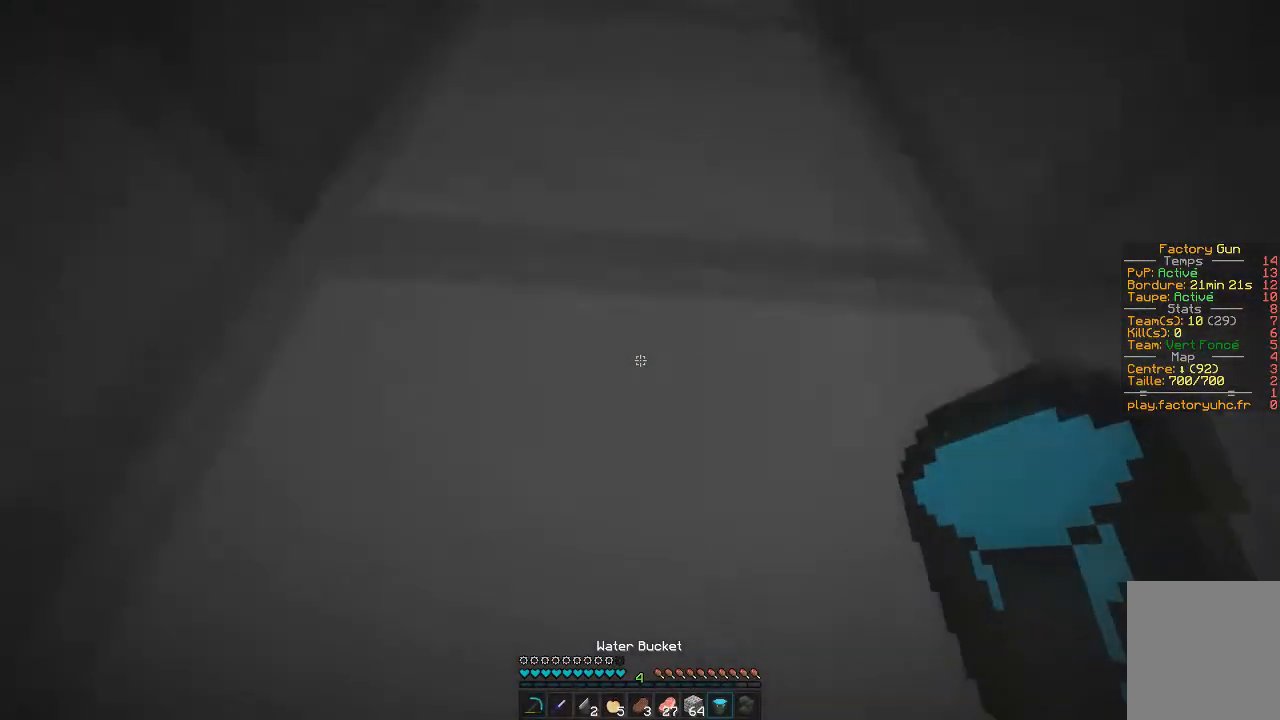
{"keys": ["z"], "mouse": [], "events": [[166, "z", "down"]]}
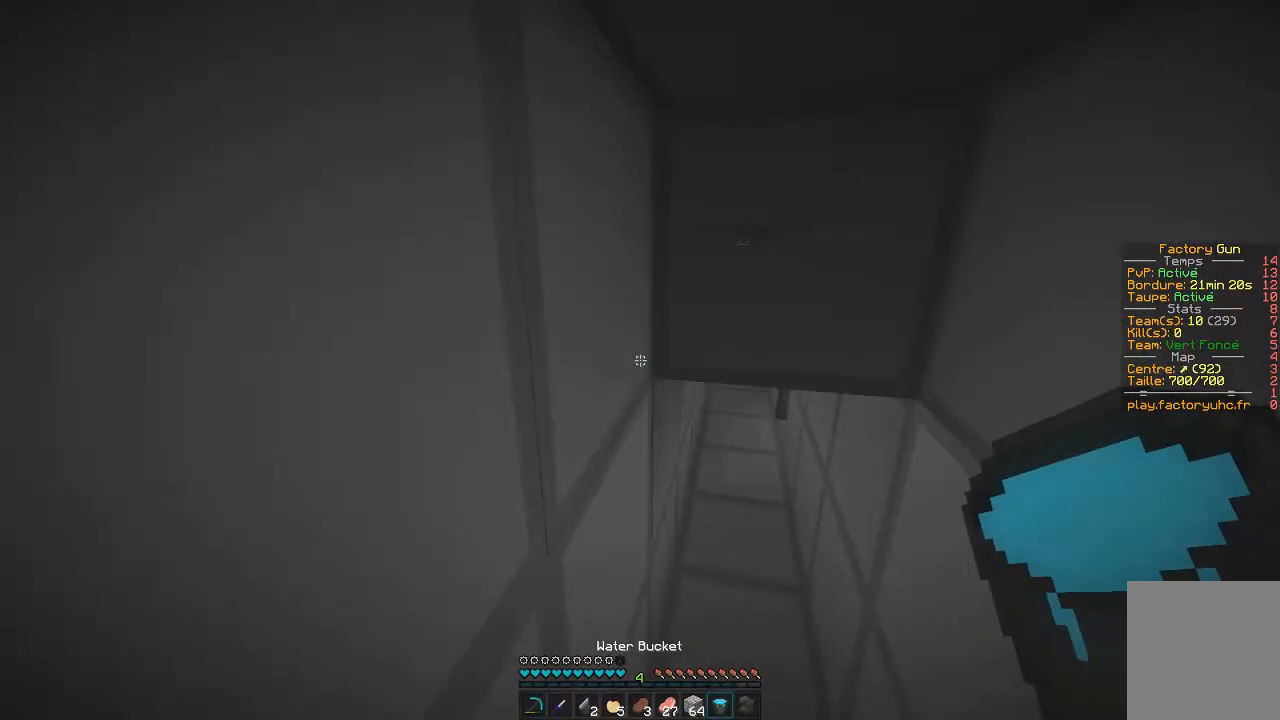
{"keys": ["z"], "mouse": [], "events": [[67, "d", "down"], [250, "d", "up"]]}
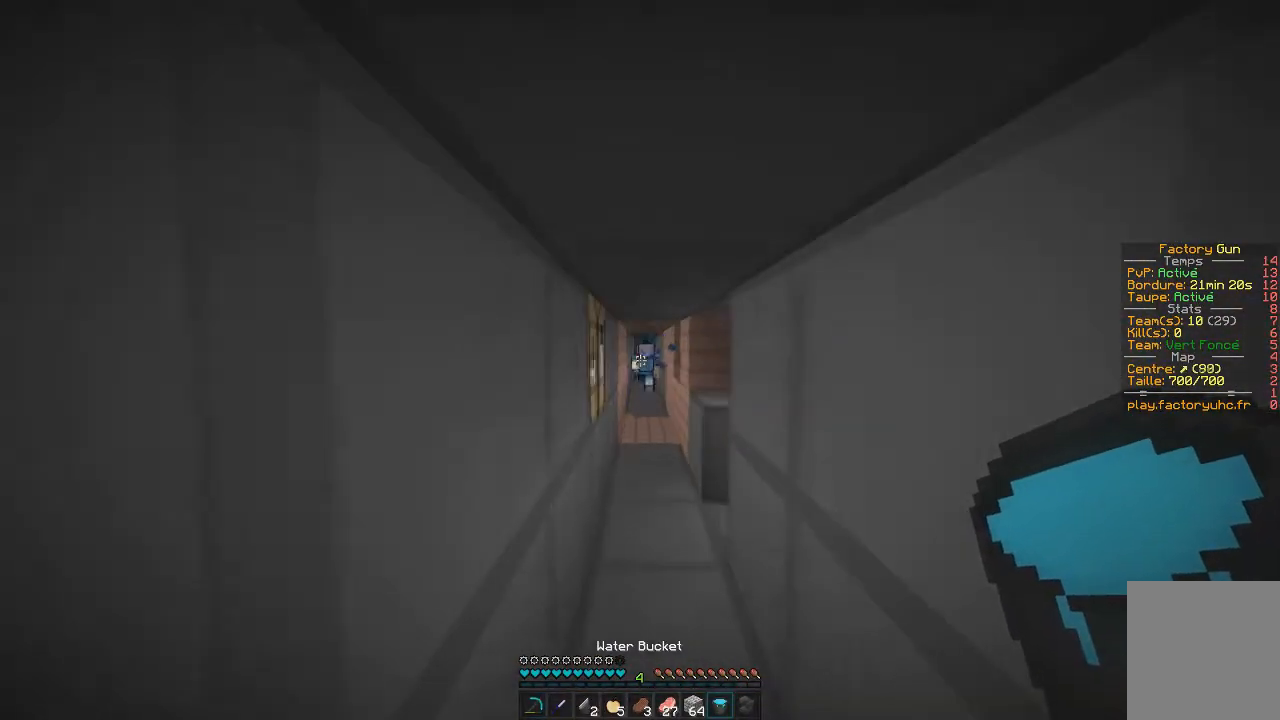
{"keys": ["z"], "mouse": [], "events": []}
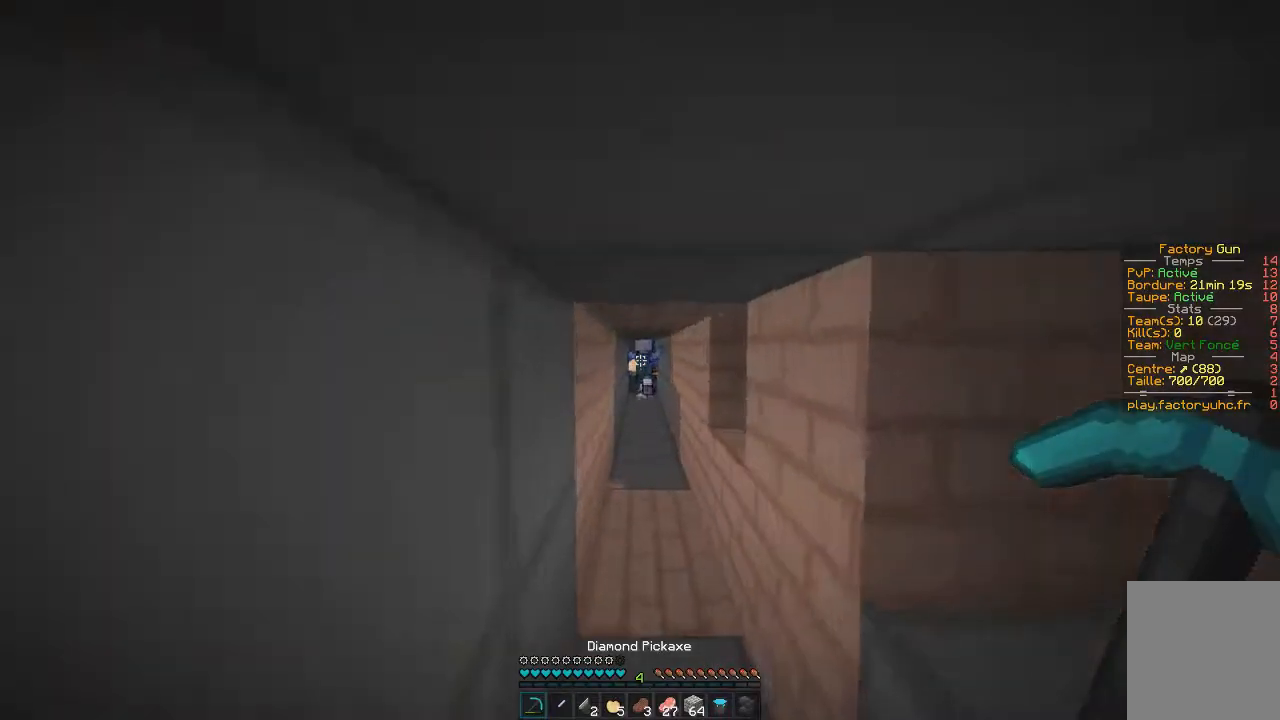
{"keys": ["z"], "mouse": [], "events": []}
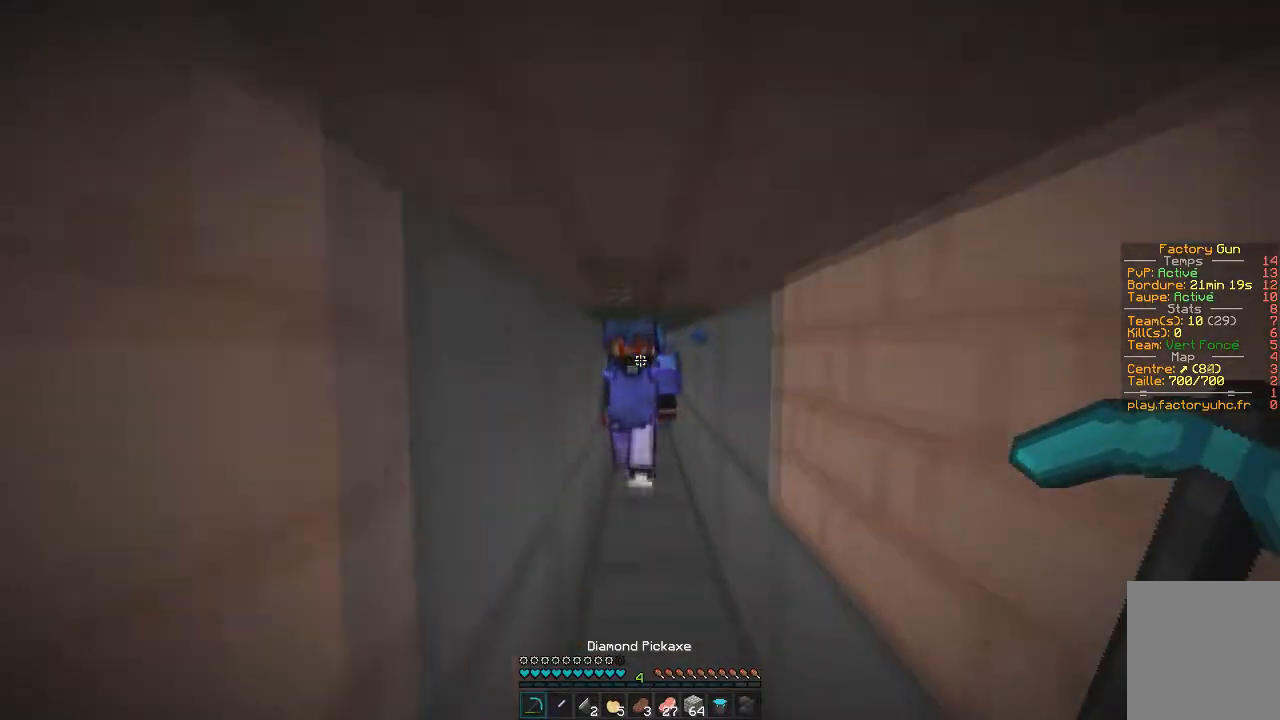
{"keys": ["z"], "mouse": [], "events": []}
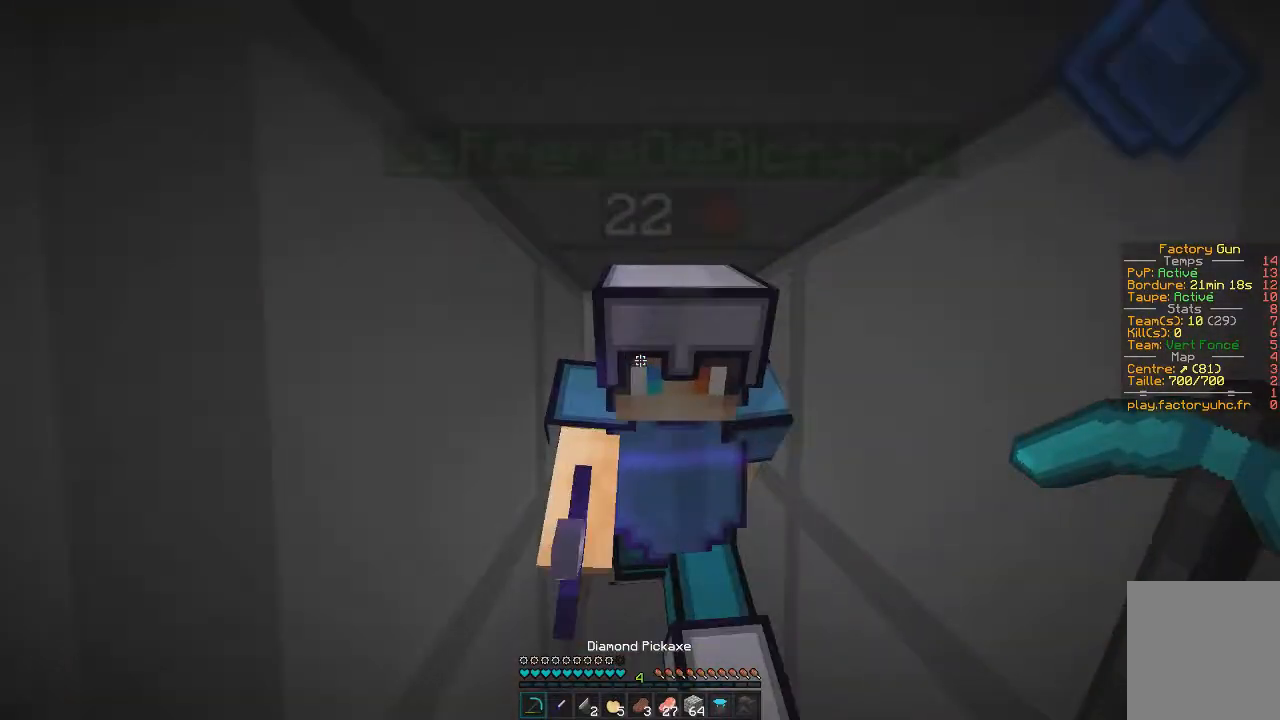
{"keys": [], "mouse": [], "events": [[150, "z", "up"]]}
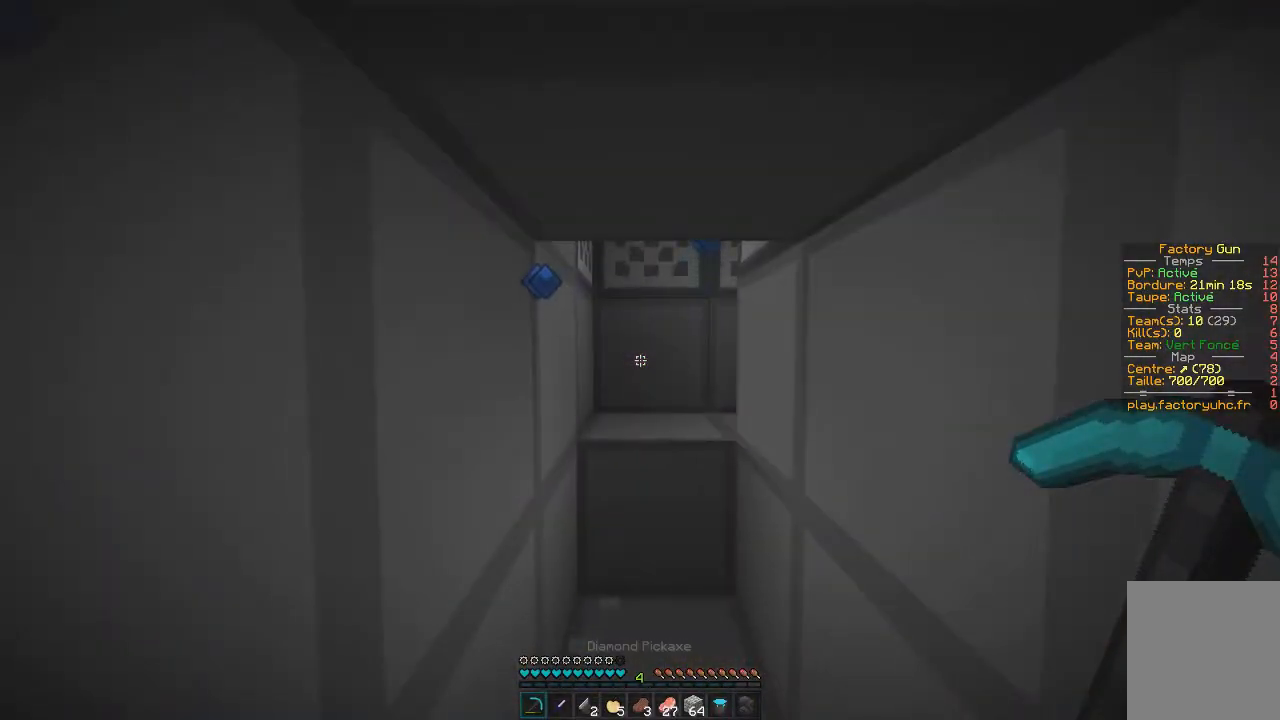
{"keys": [], "mouse": [], "events": []}
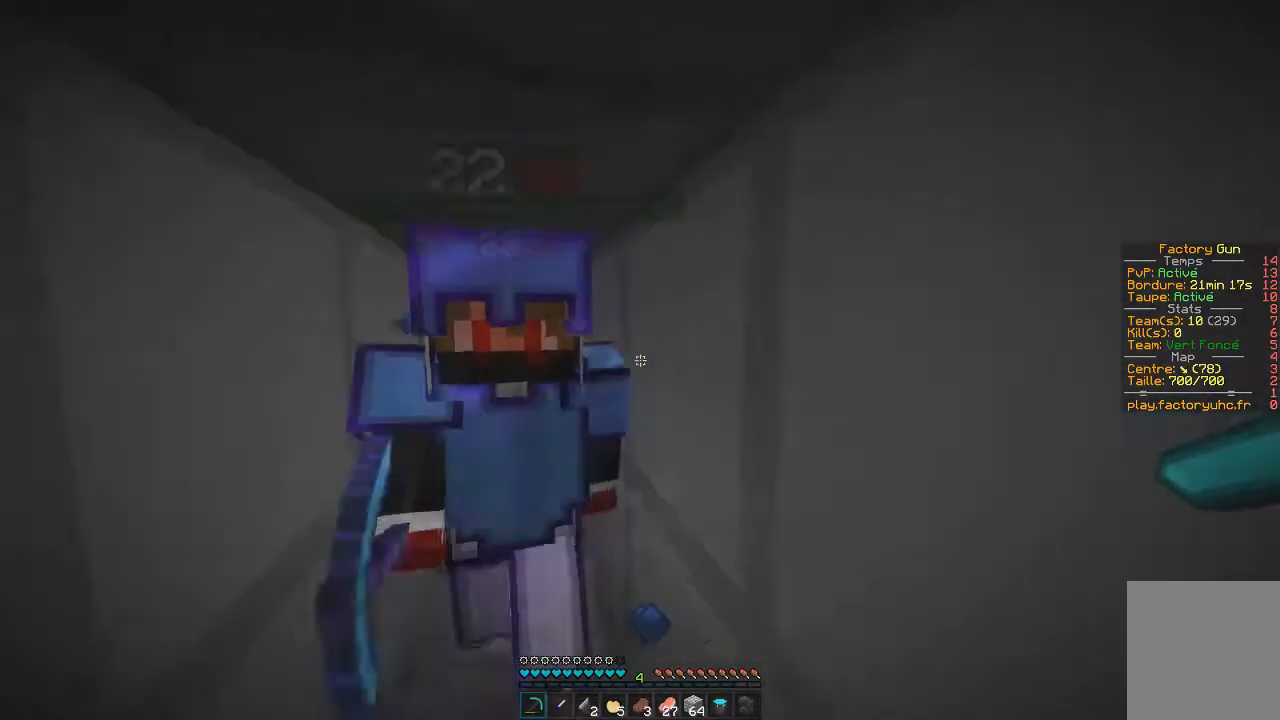
{"keys": ["z"], "mouse": [], "events": [[17, "q", "down"], [50, "z", "down"], [200, "q", "up"]]}
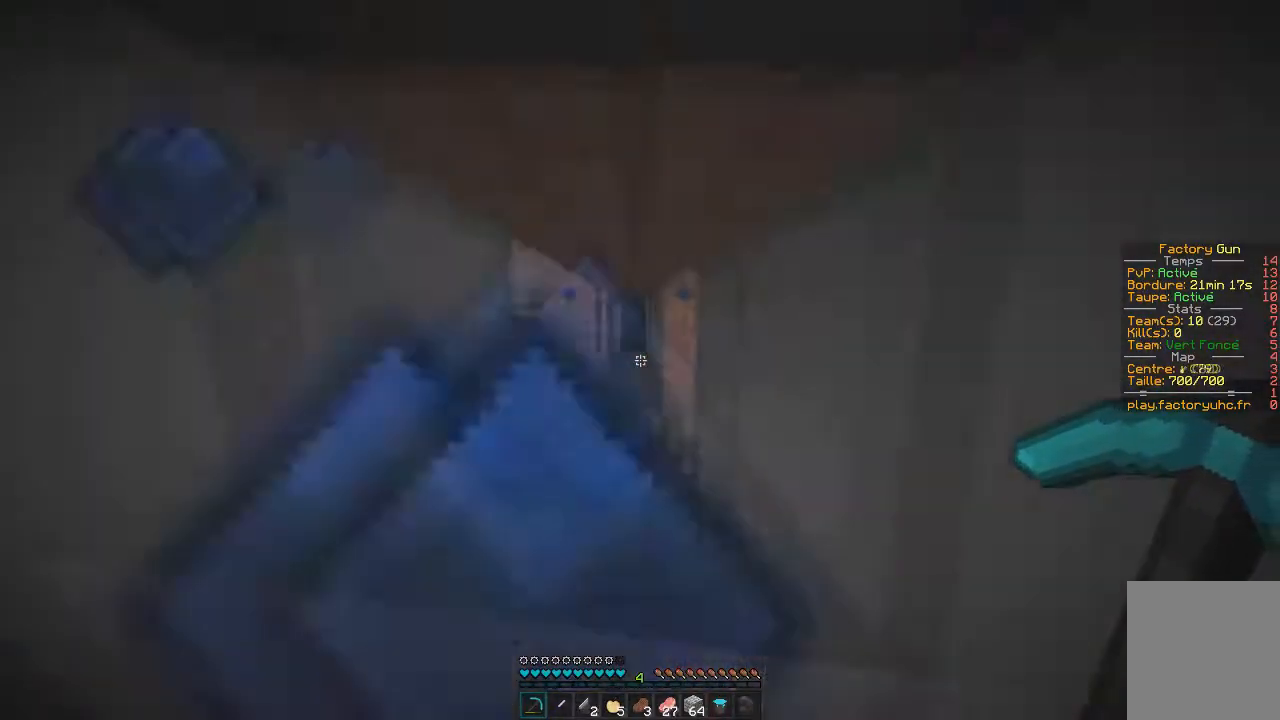
{"keys": ["z"], "mouse": [], "events": []}
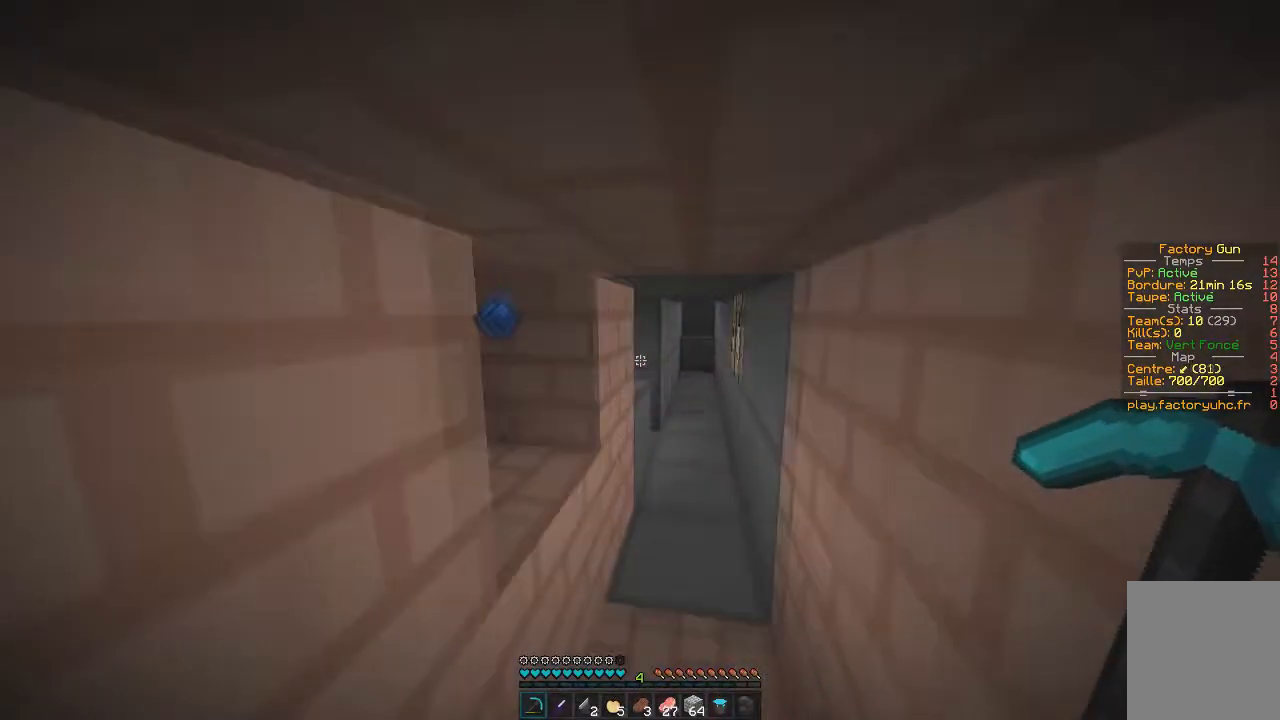
{"keys": ["z"], "mouse": [], "events": []}
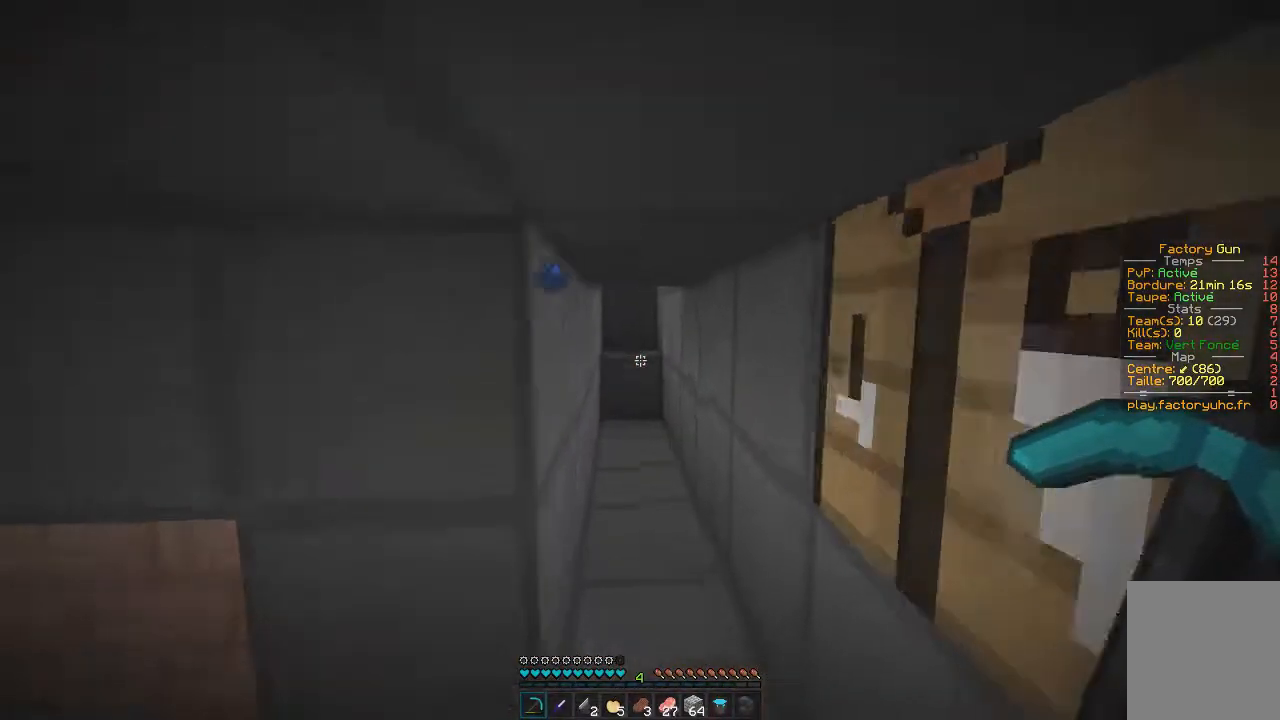
{"keys": ["z"], "mouse": [], "events": []}
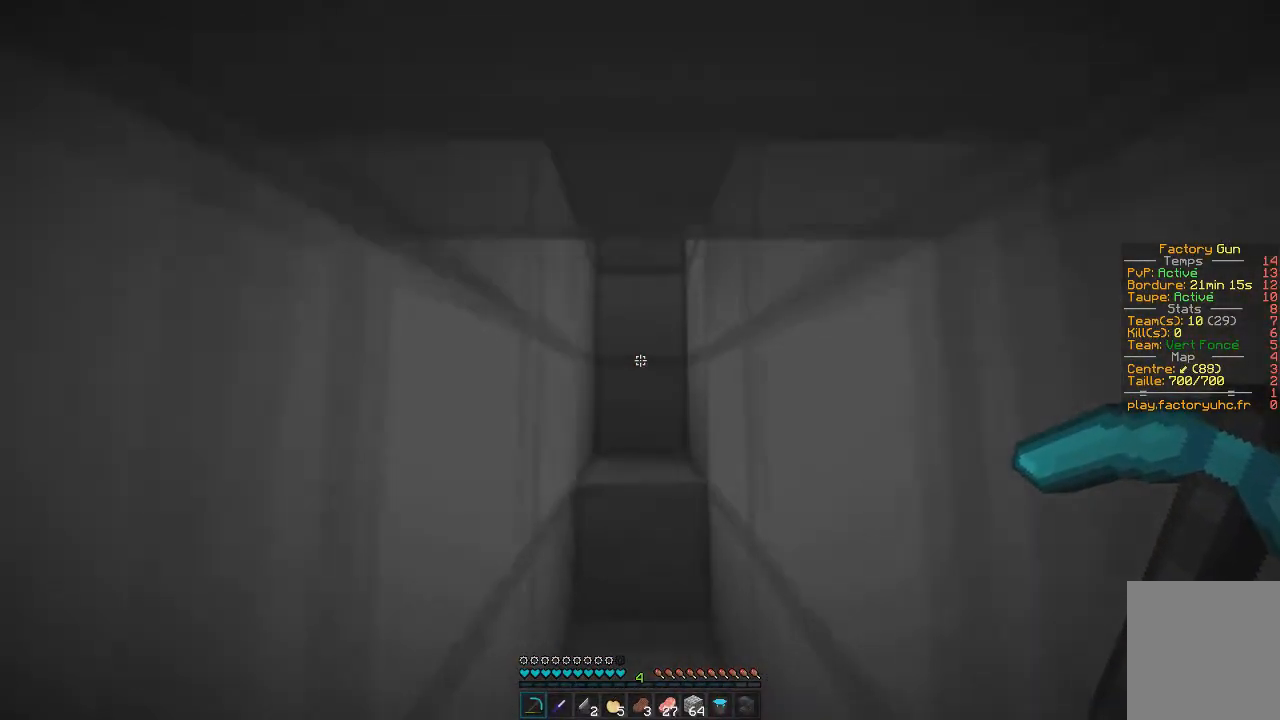
{"keys": [], "mouse": ["left"], "events": [[100, "mouse_left", "down"], [317, "z", "up"]]}
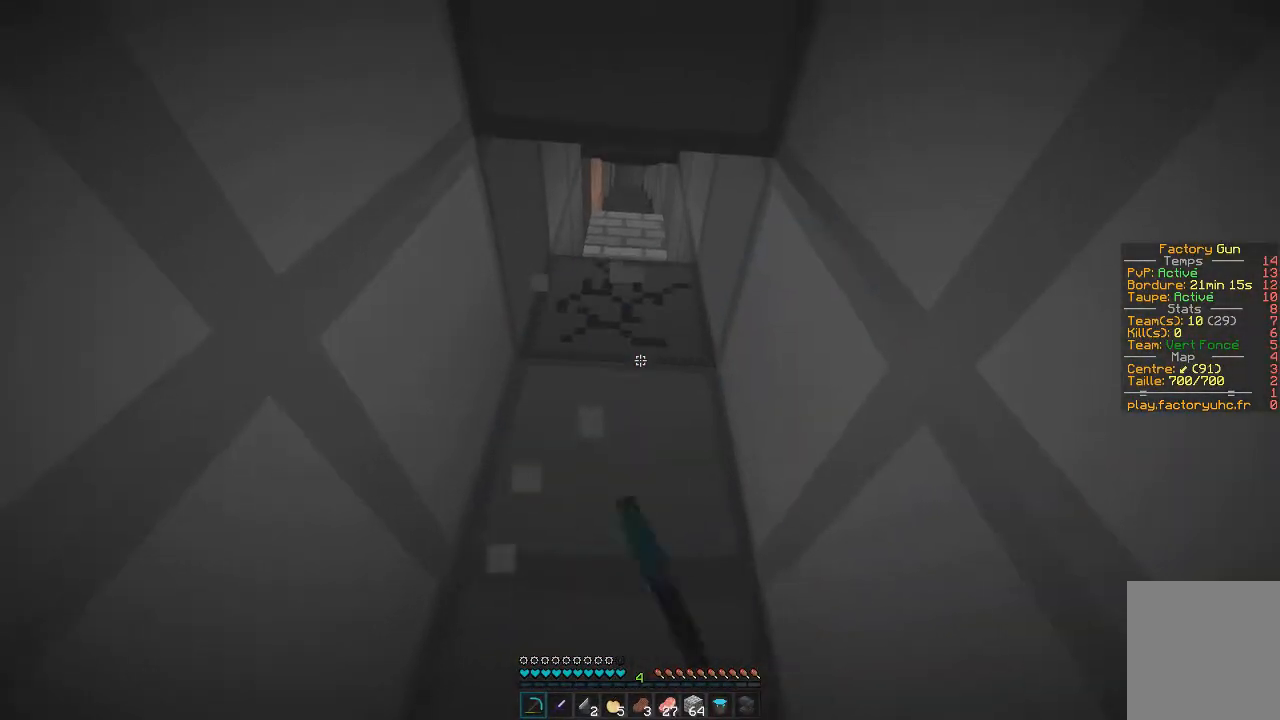
{"keys": ["z"], "mouse": ["left"], "events": [[216, "z", "down"]]}
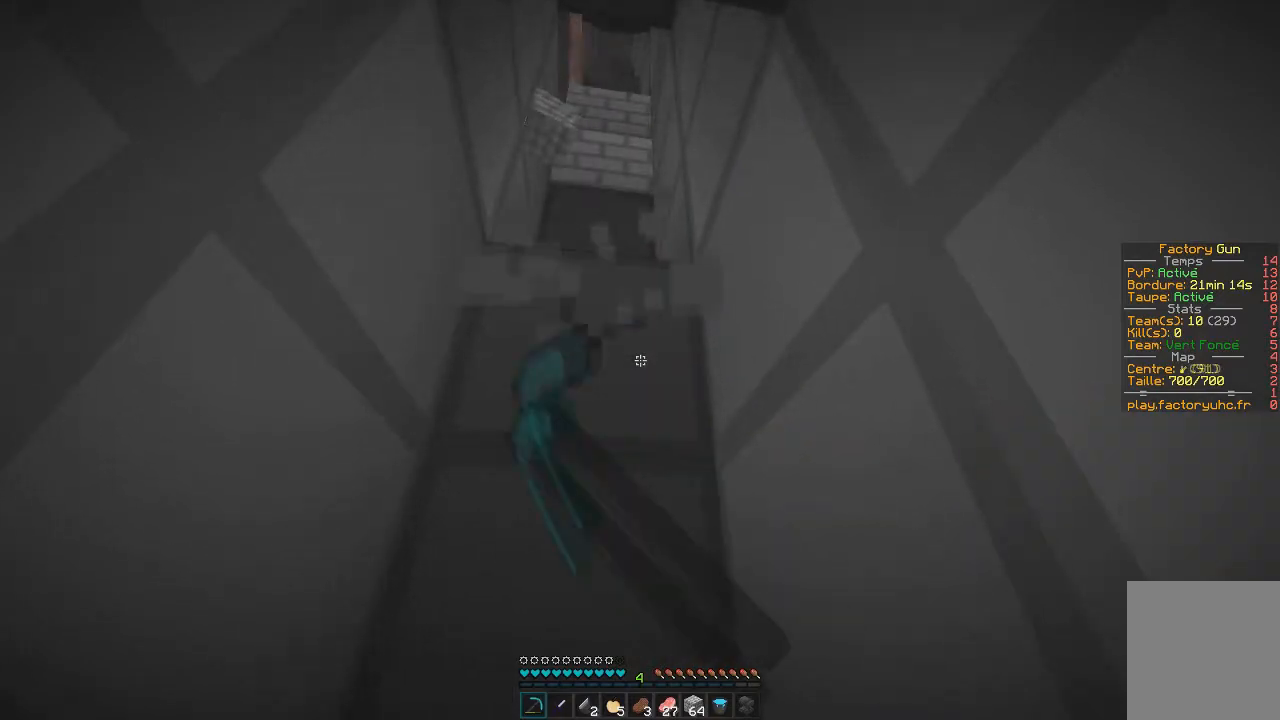
{"keys": ["q", "z"], "mouse": [], "events": [[484, "mouse_left", "up"], [501, "q", "down"]]}
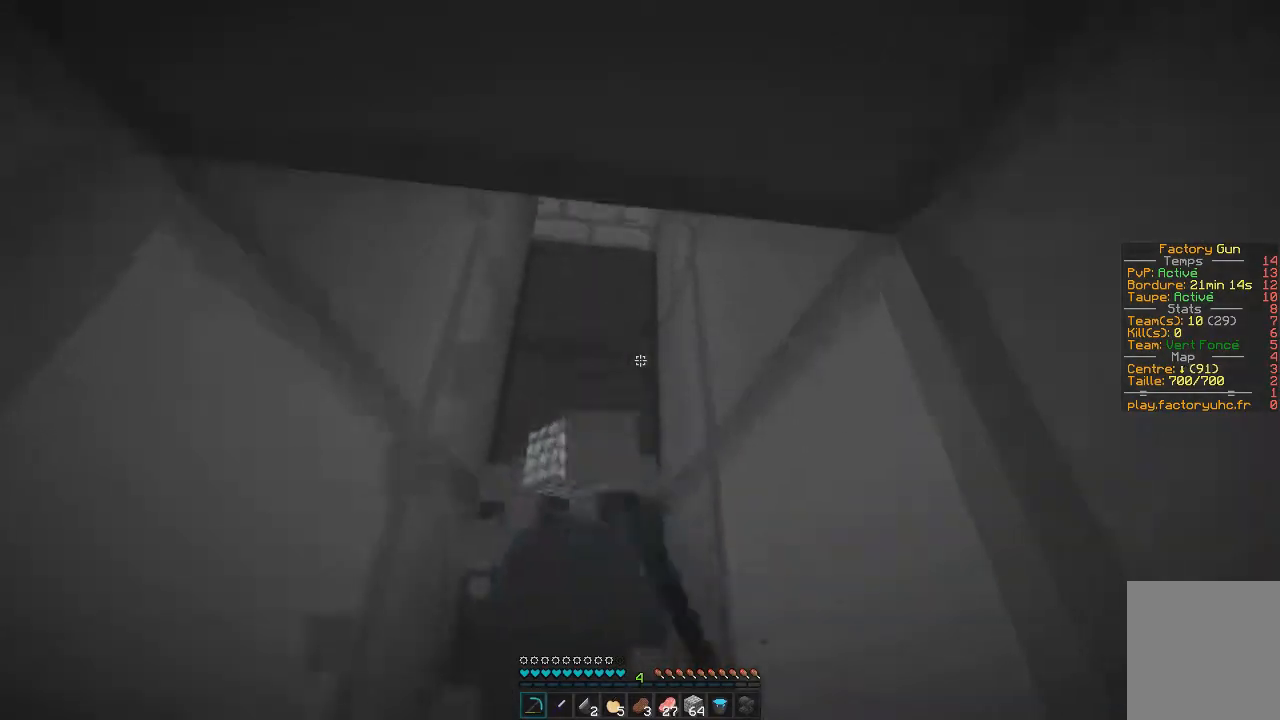
{"keys": ["z"], "mouse": [], "events": [[233, "q", "up"]]}
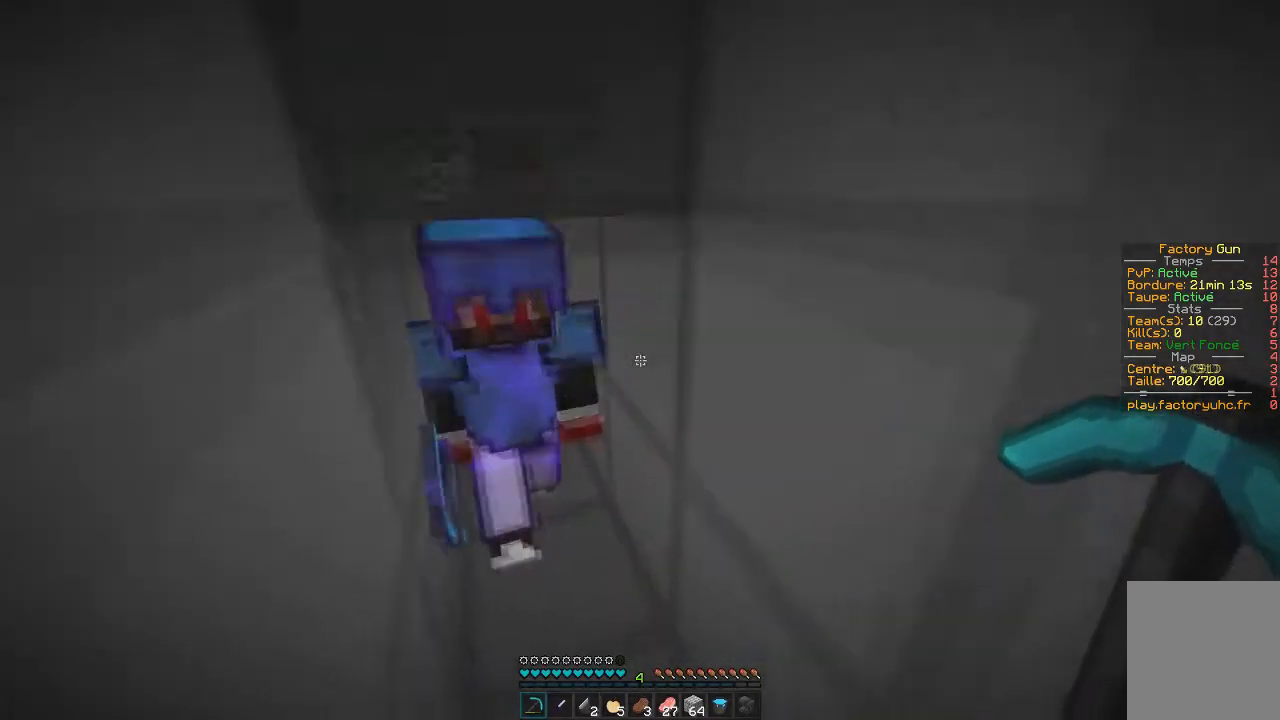
{"keys": ["z"], "mouse": [], "events": []}
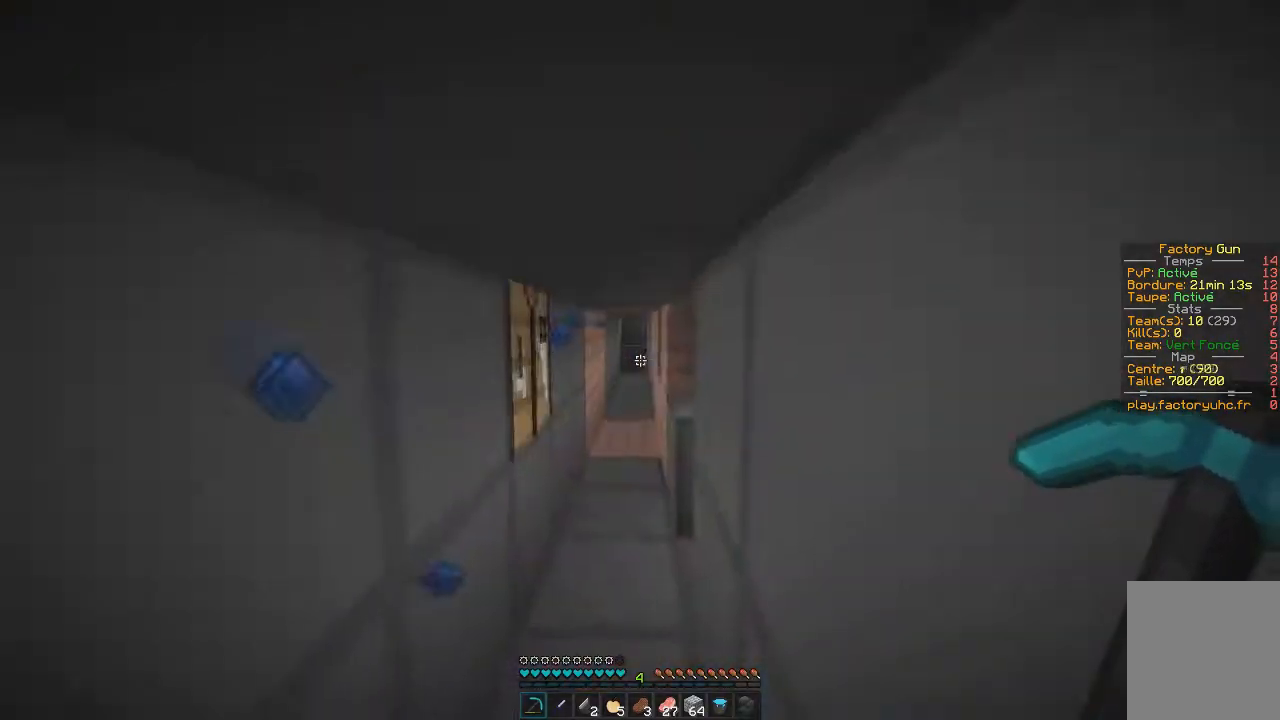
{"keys": ["z"], "mouse": [], "events": []}
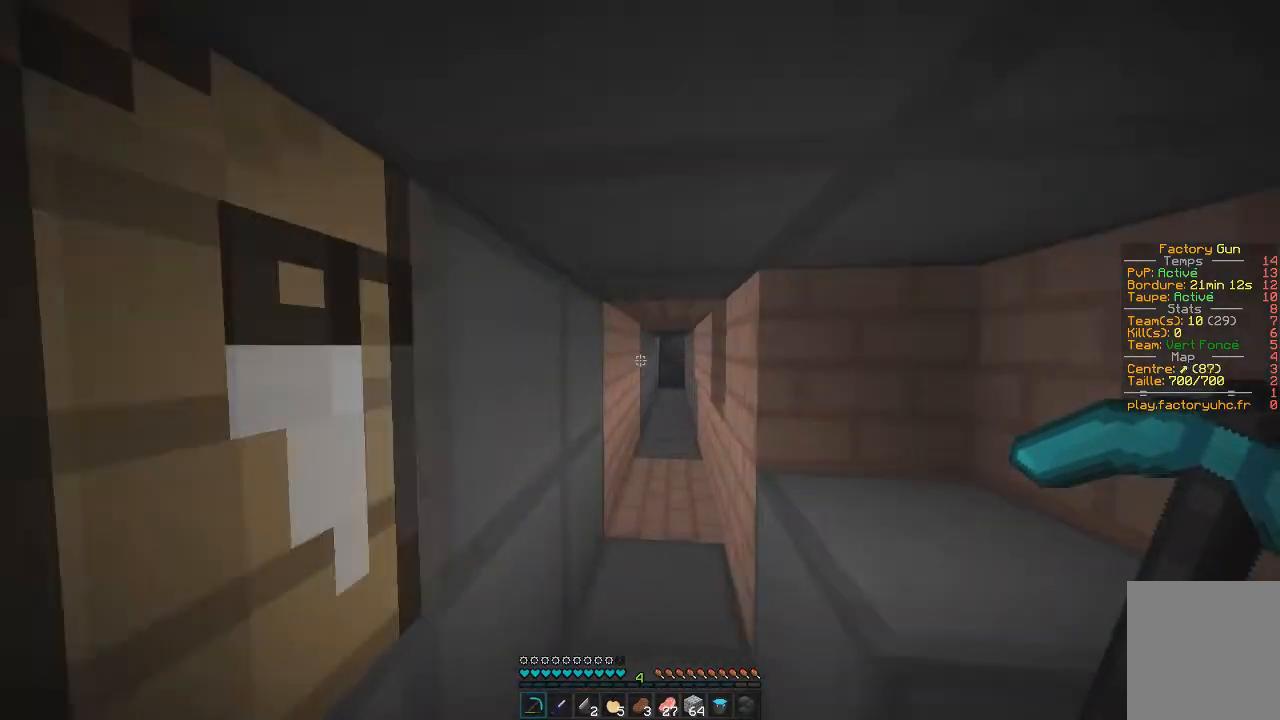
{"keys": ["z"], "mouse": [], "events": [[184, "z", "up"], [217, "q", "down"], [367, "z", "down"], [434, "q", "up"]]}